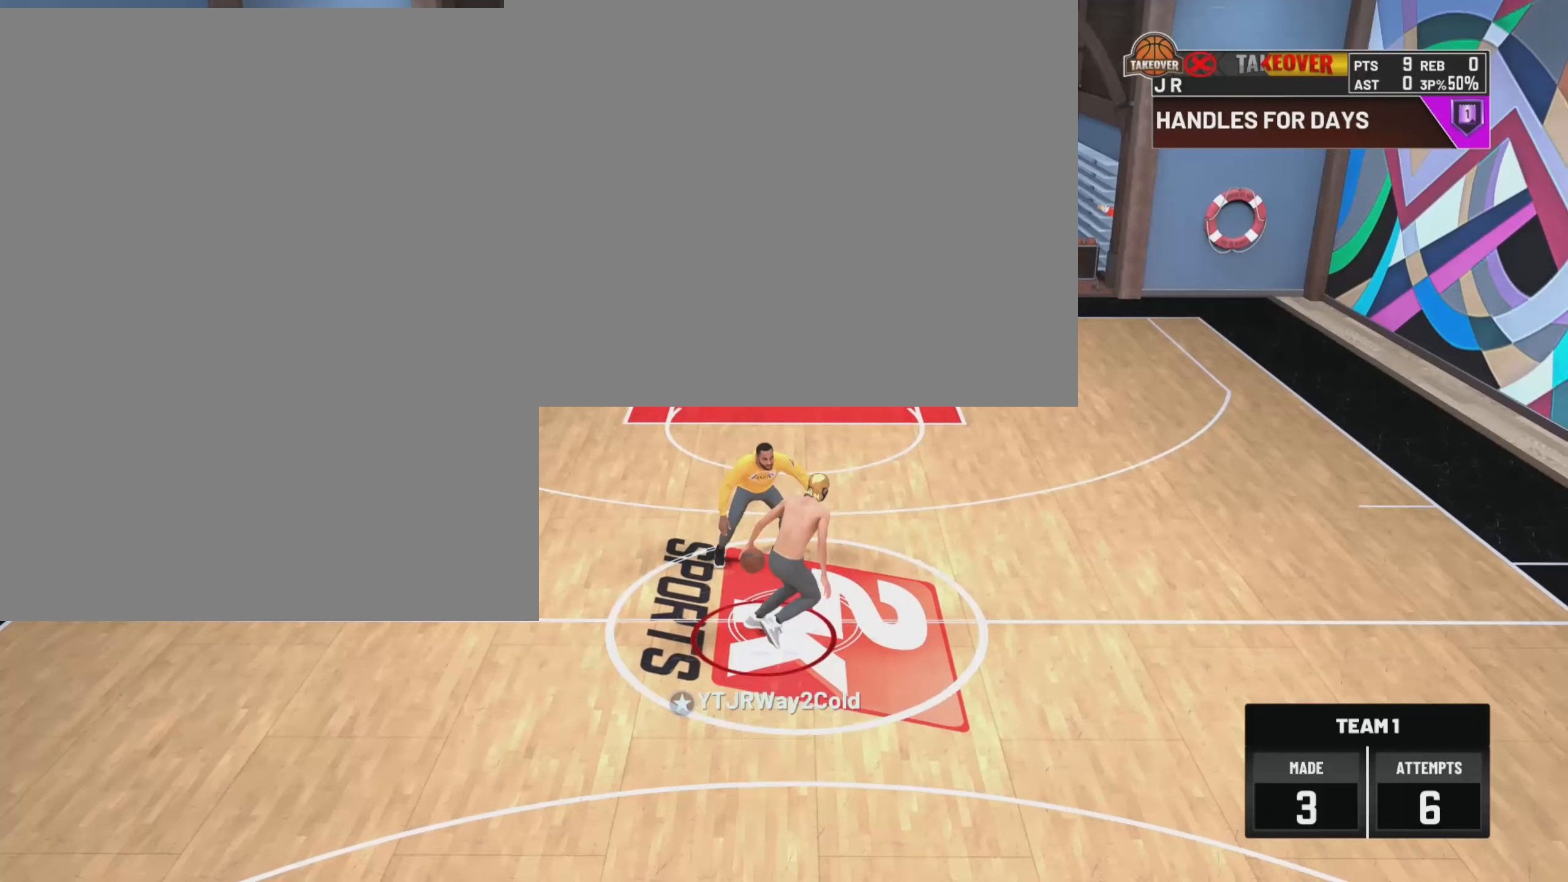
Gameplay with a controller (PlayStation layout); each line is a JSON object with the inputs held at the frame after it (dt_ms = milliseconds from this image to that frame). "events" lists button and stick changes between this image and that frame as [ms after this image, input, new state], when the widget could be followed in between.
{"dt_ms": 500, "buttons": ["R2"], "left_stick": "up-right", "right_stick": "center", "events": []}
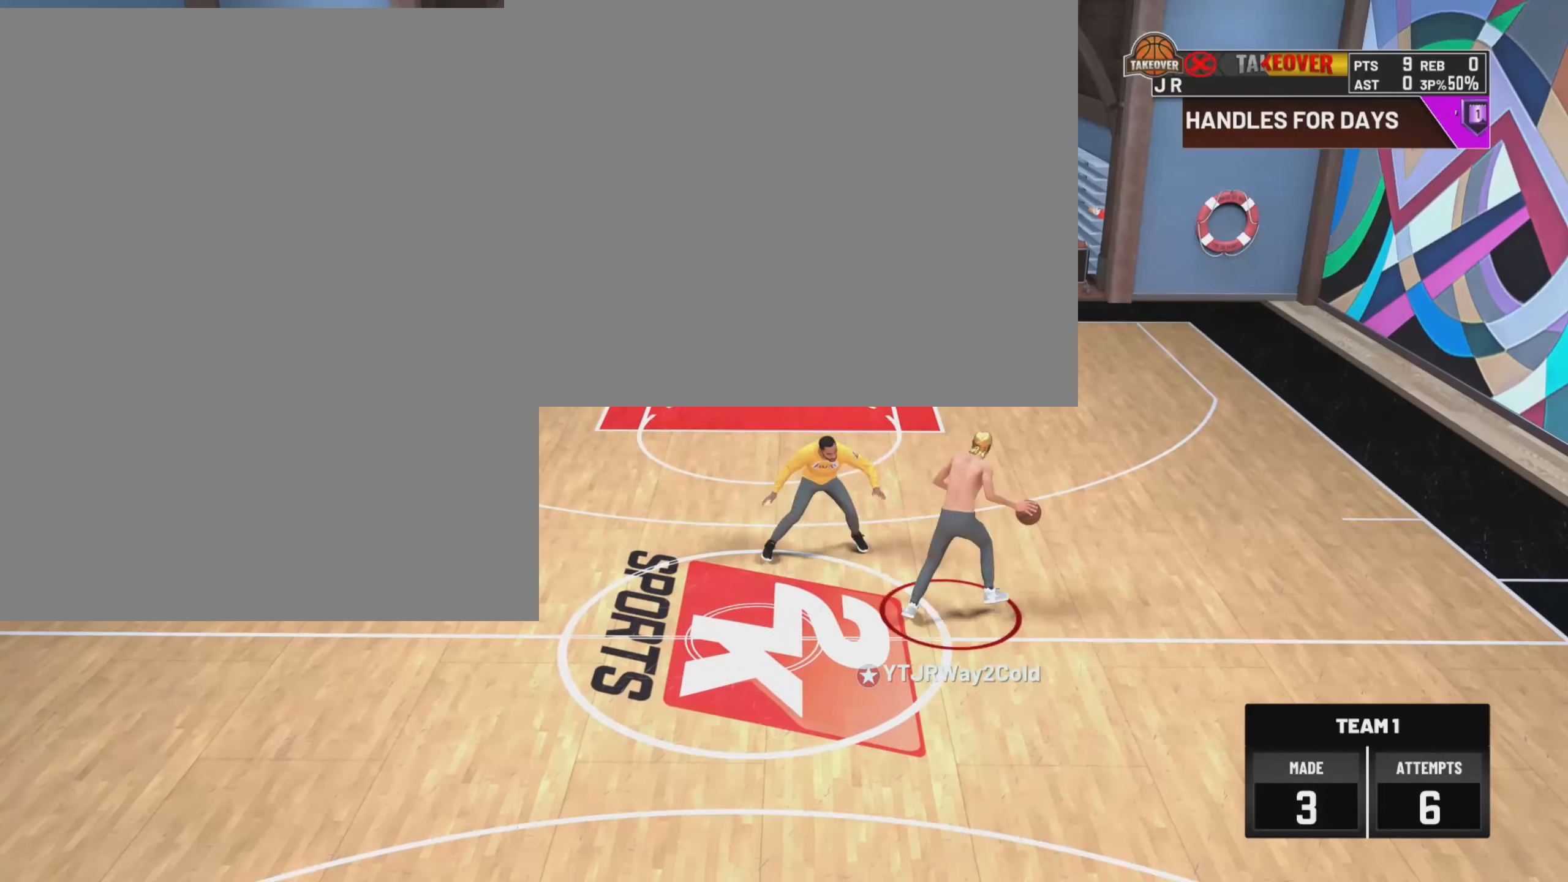
{"dt_ms": 500, "buttons": ["SQUARE"], "left_stick": "center", "right_stick": "center", "events": [[133, "right_stick", "down-right"], [250, "R2", "up"], [300, "right_stick", "center"], [350, "left_stick", "center"], [484, "SQUARE", "down"]]}
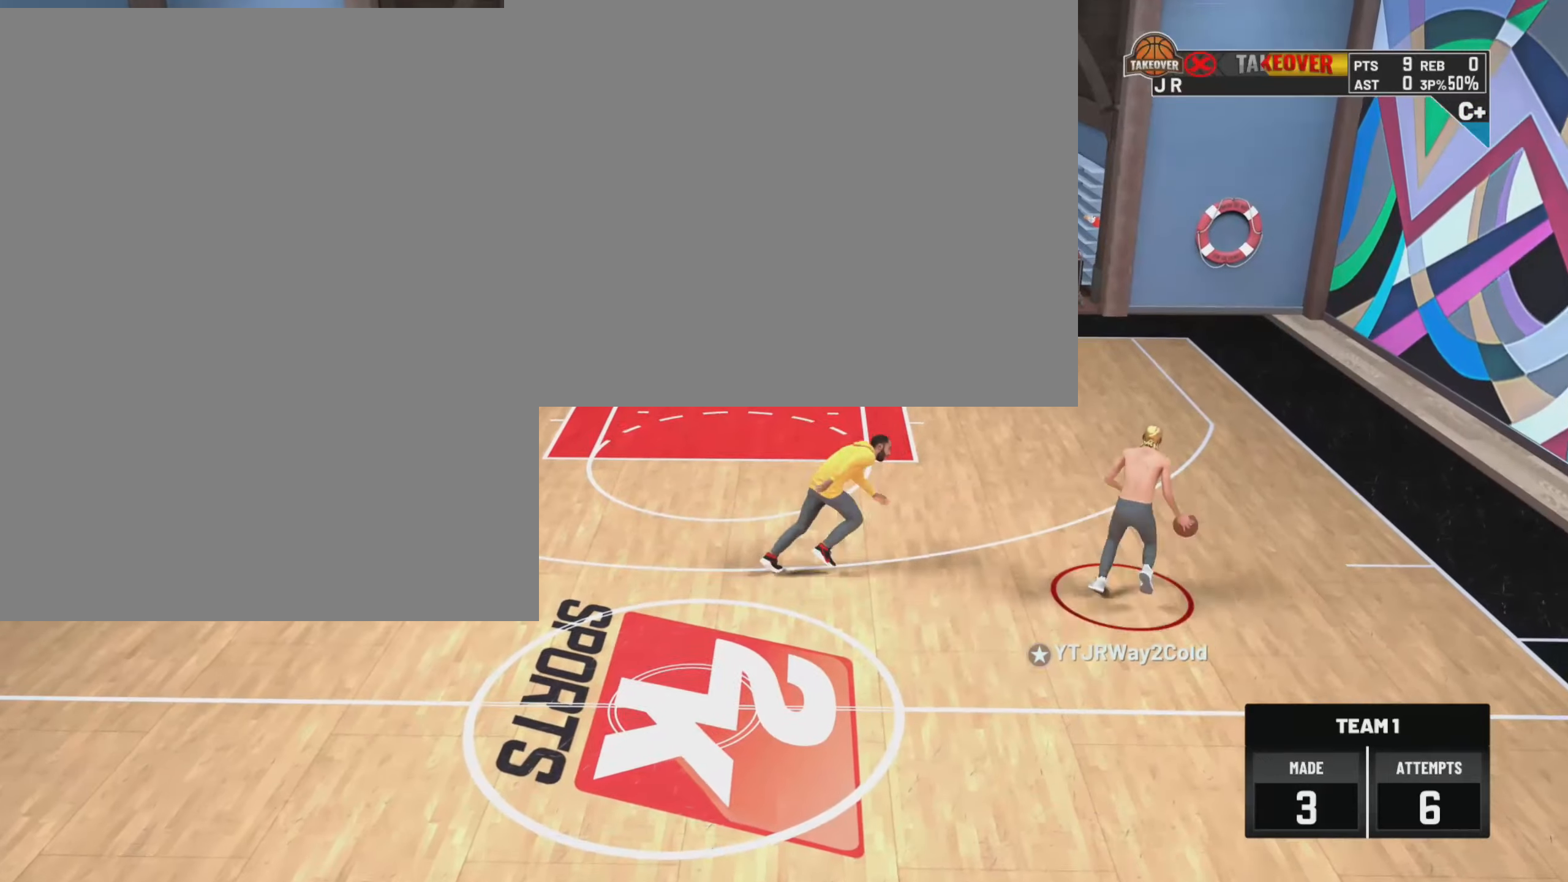
{"dt_ms": 500, "buttons": [], "left_stick": "center", "right_stick": "center", "events": [[450, "SQUARE", "up"]]}
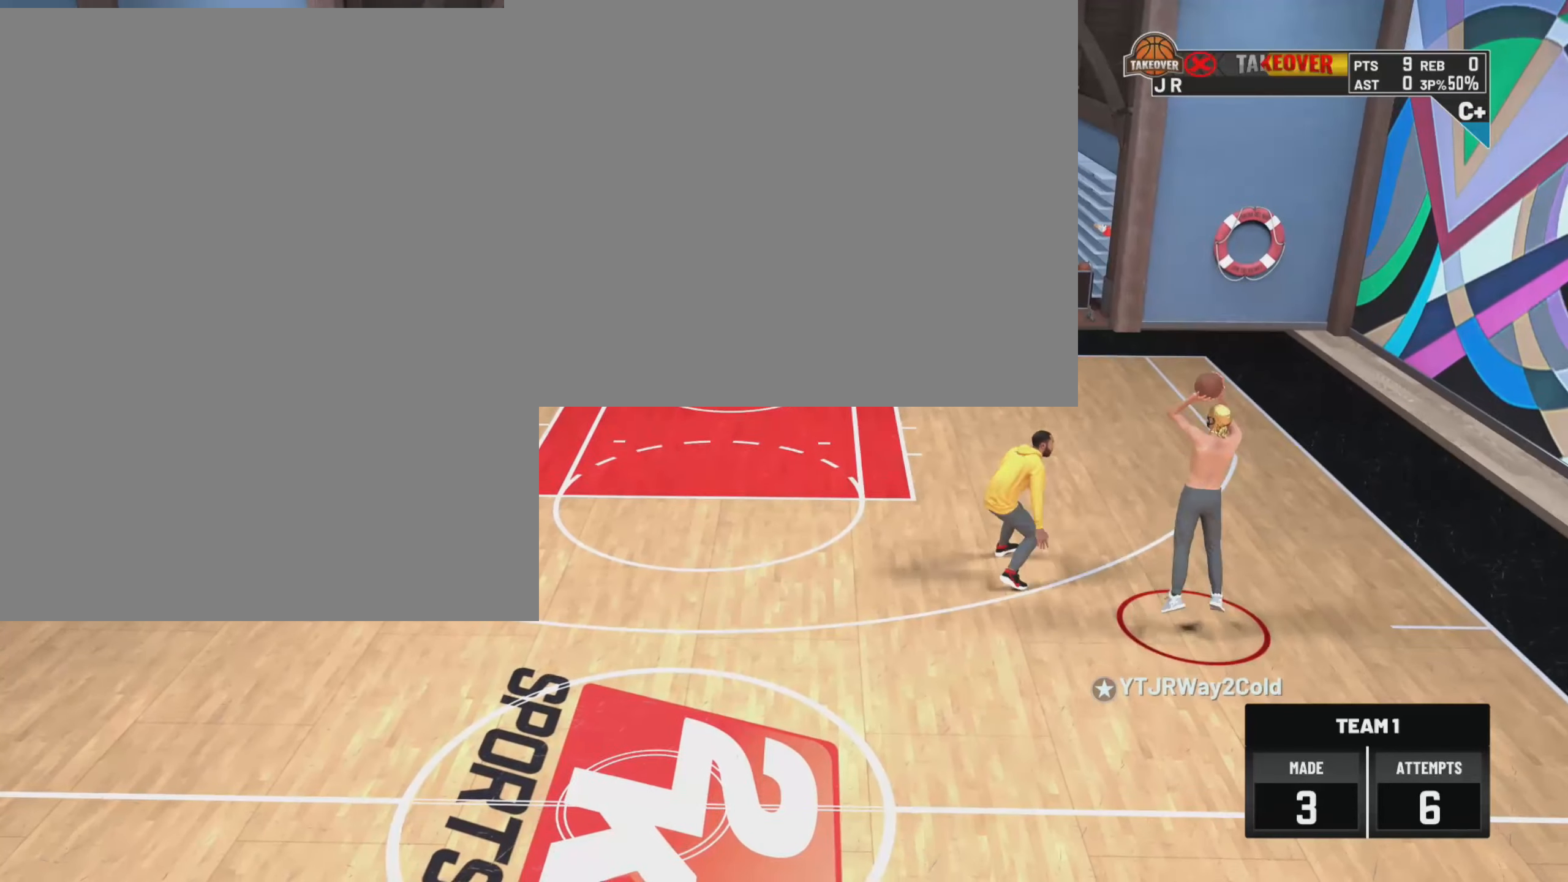
{"dt_ms": 500, "buttons": [], "left_stick": "center", "right_stick": "center", "events": []}
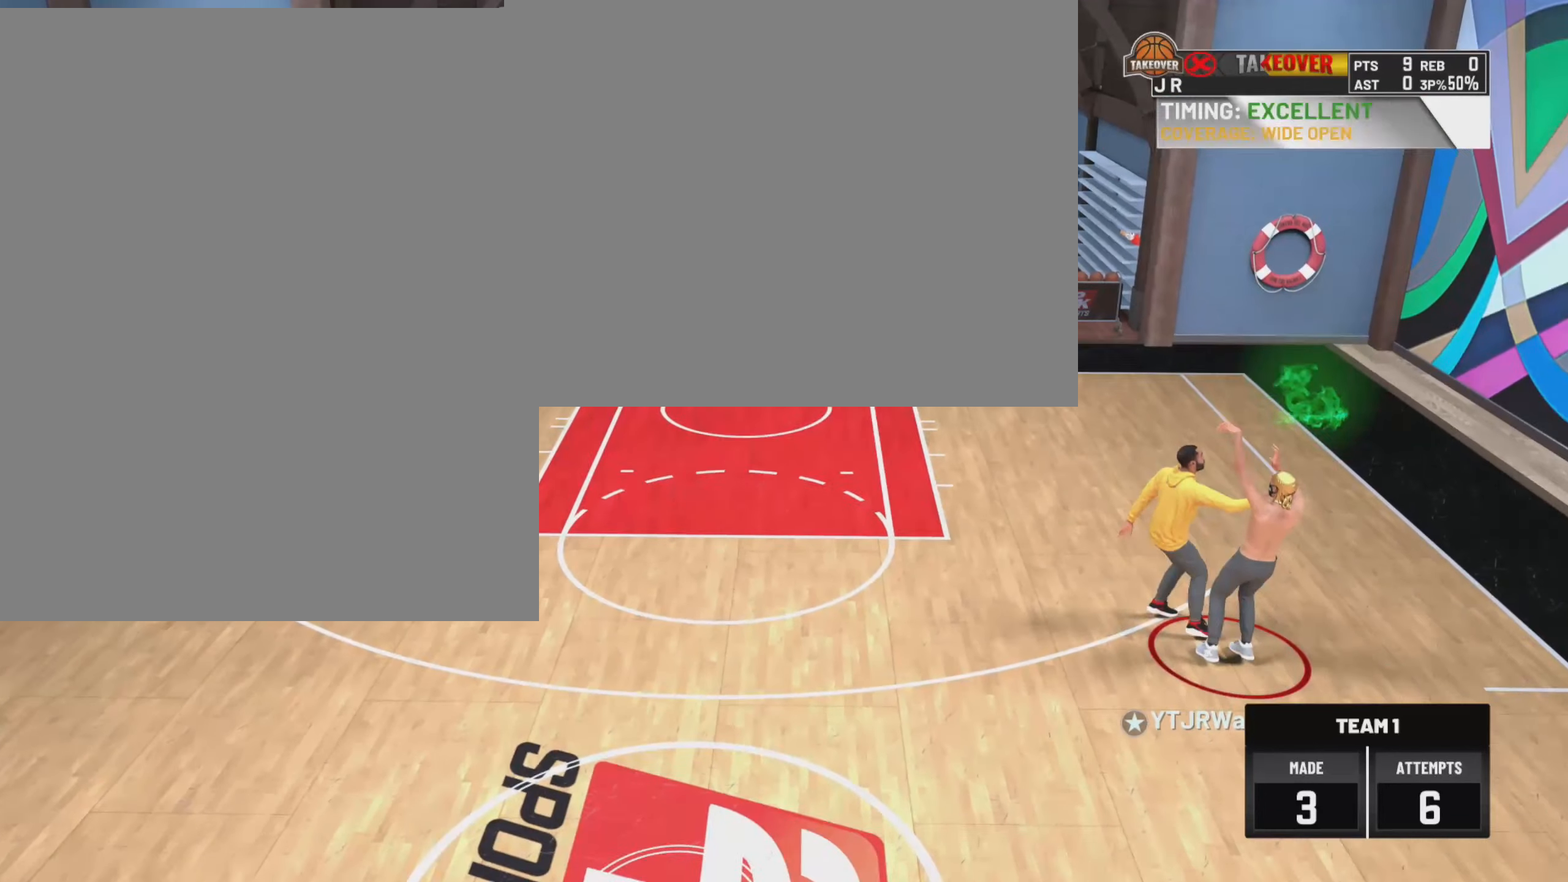
{"dt_ms": 500, "buttons": [], "left_stick": "center", "right_stick": "center", "events": []}
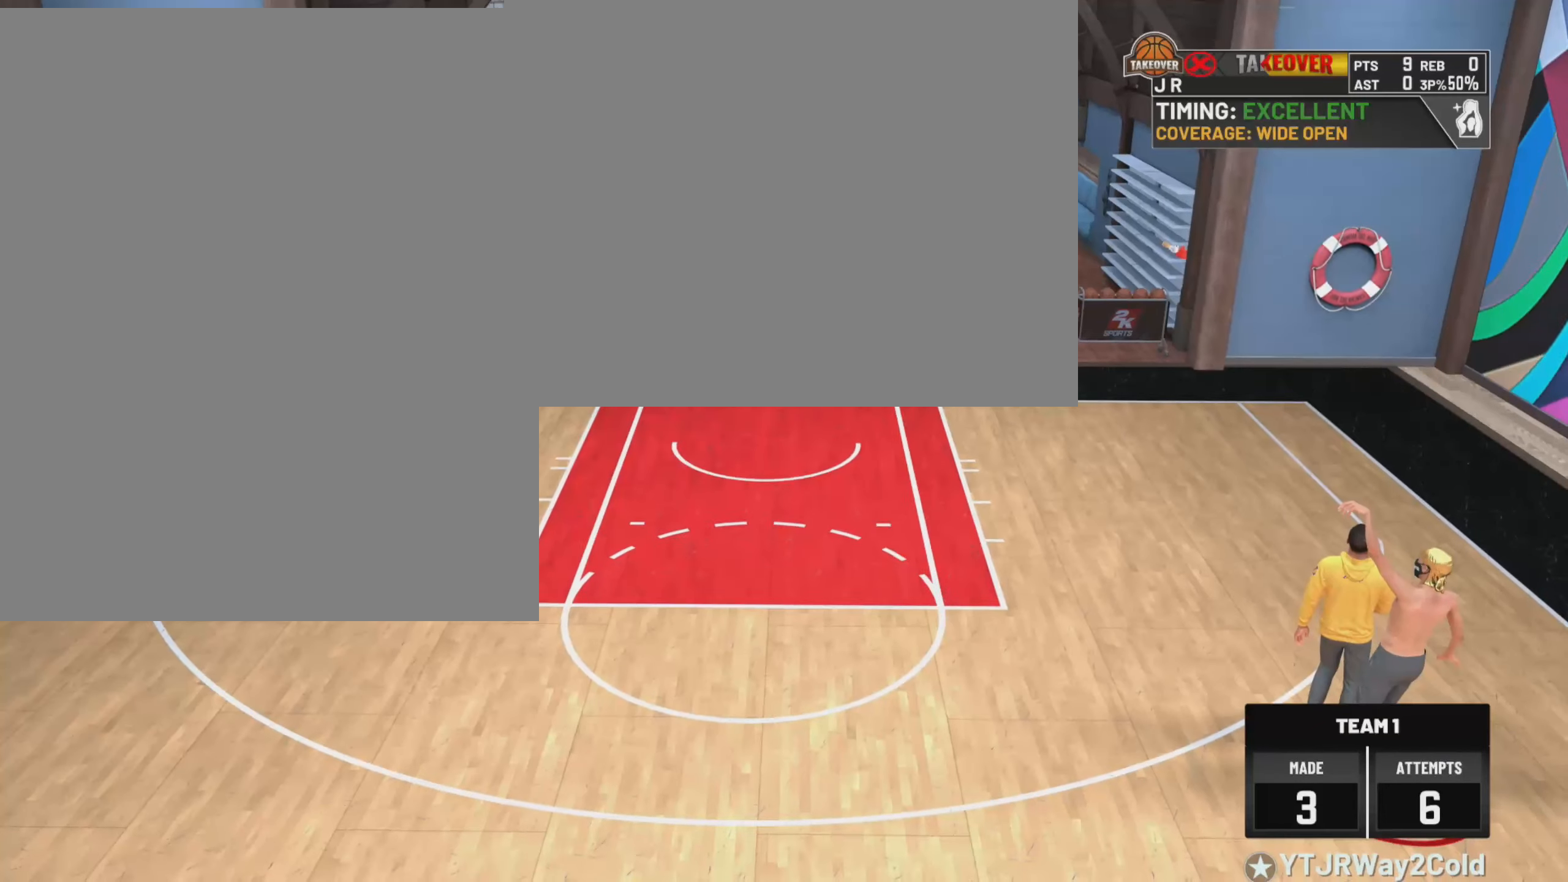
{"dt_ms": 500, "buttons": [], "left_stick": "center", "right_stick": "center", "events": []}
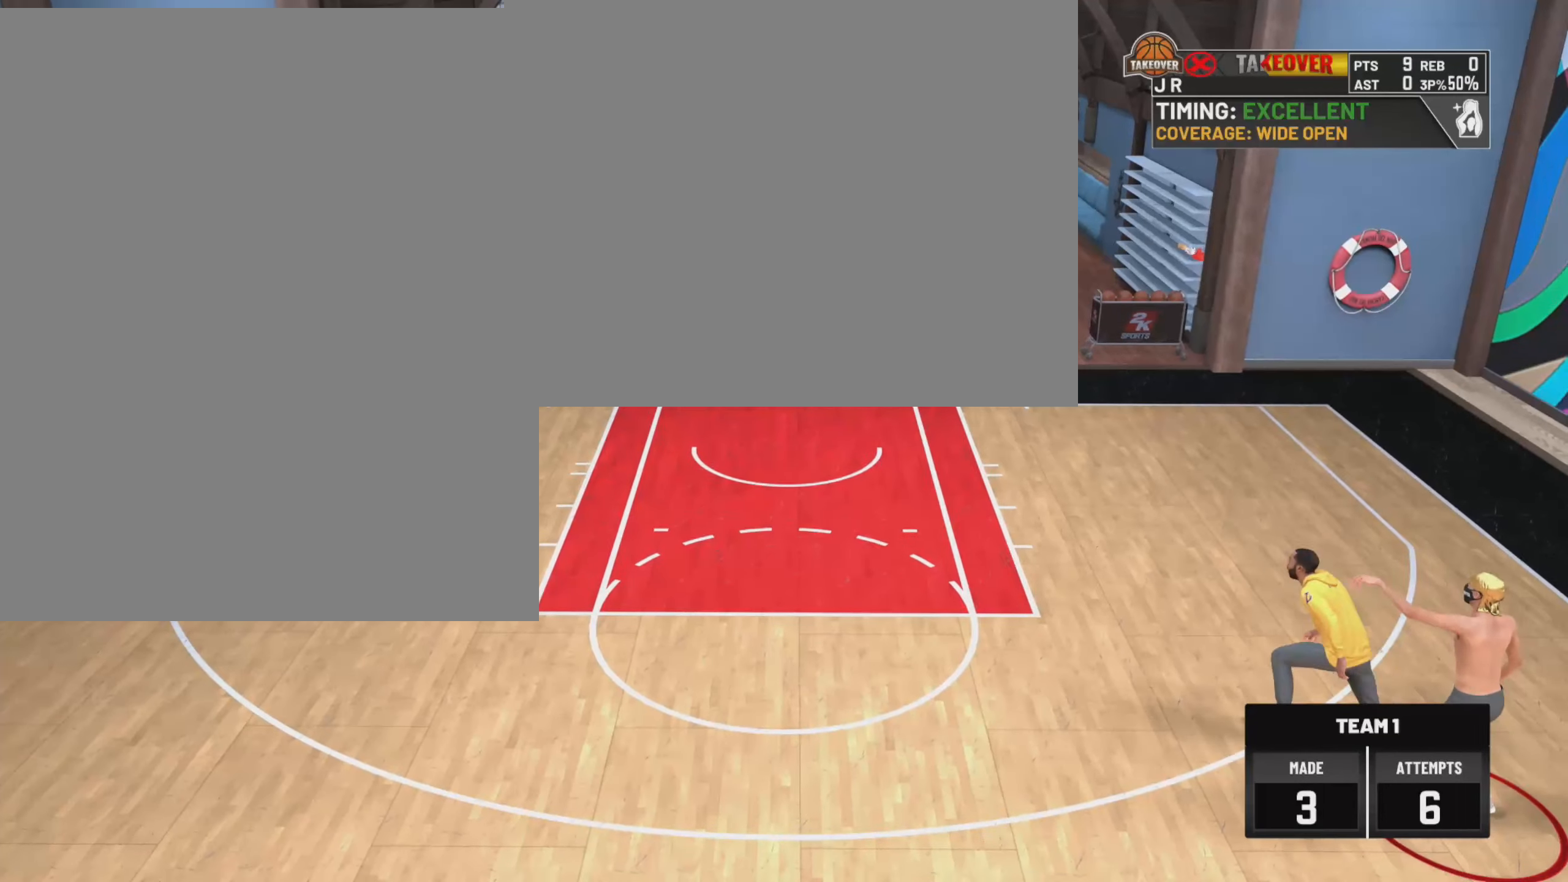
{"dt_ms": 500, "buttons": [], "left_stick": "center", "right_stick": "center", "events": []}
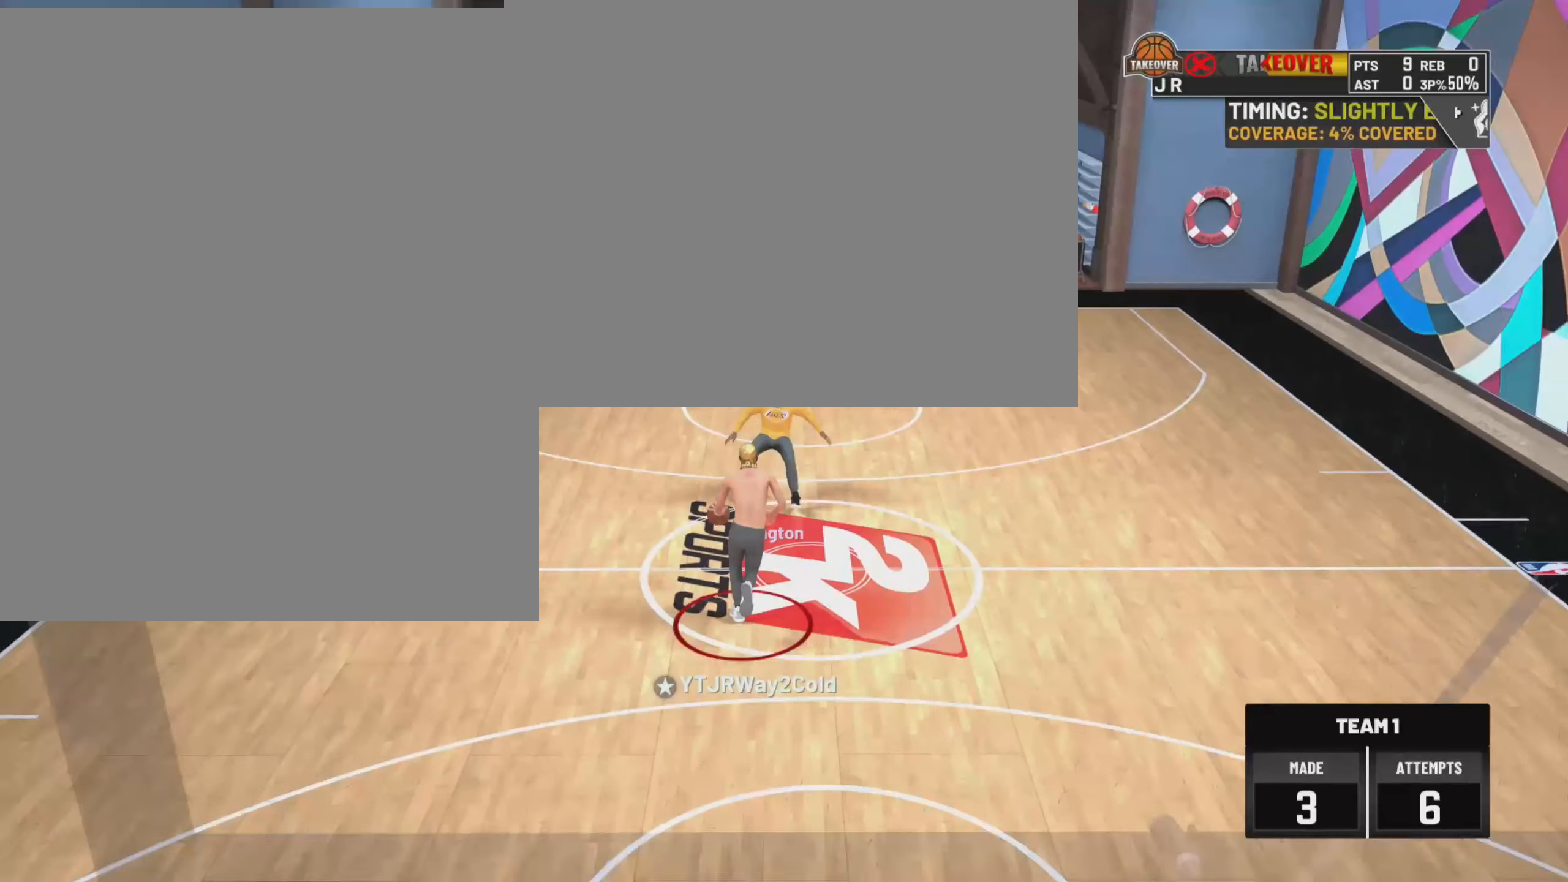
{"dt_ms": 500, "buttons": [], "left_stick": "down", "right_stick": "up", "events": [[184, "right_stick", "up"], [434, "left_stick", "down"]]}
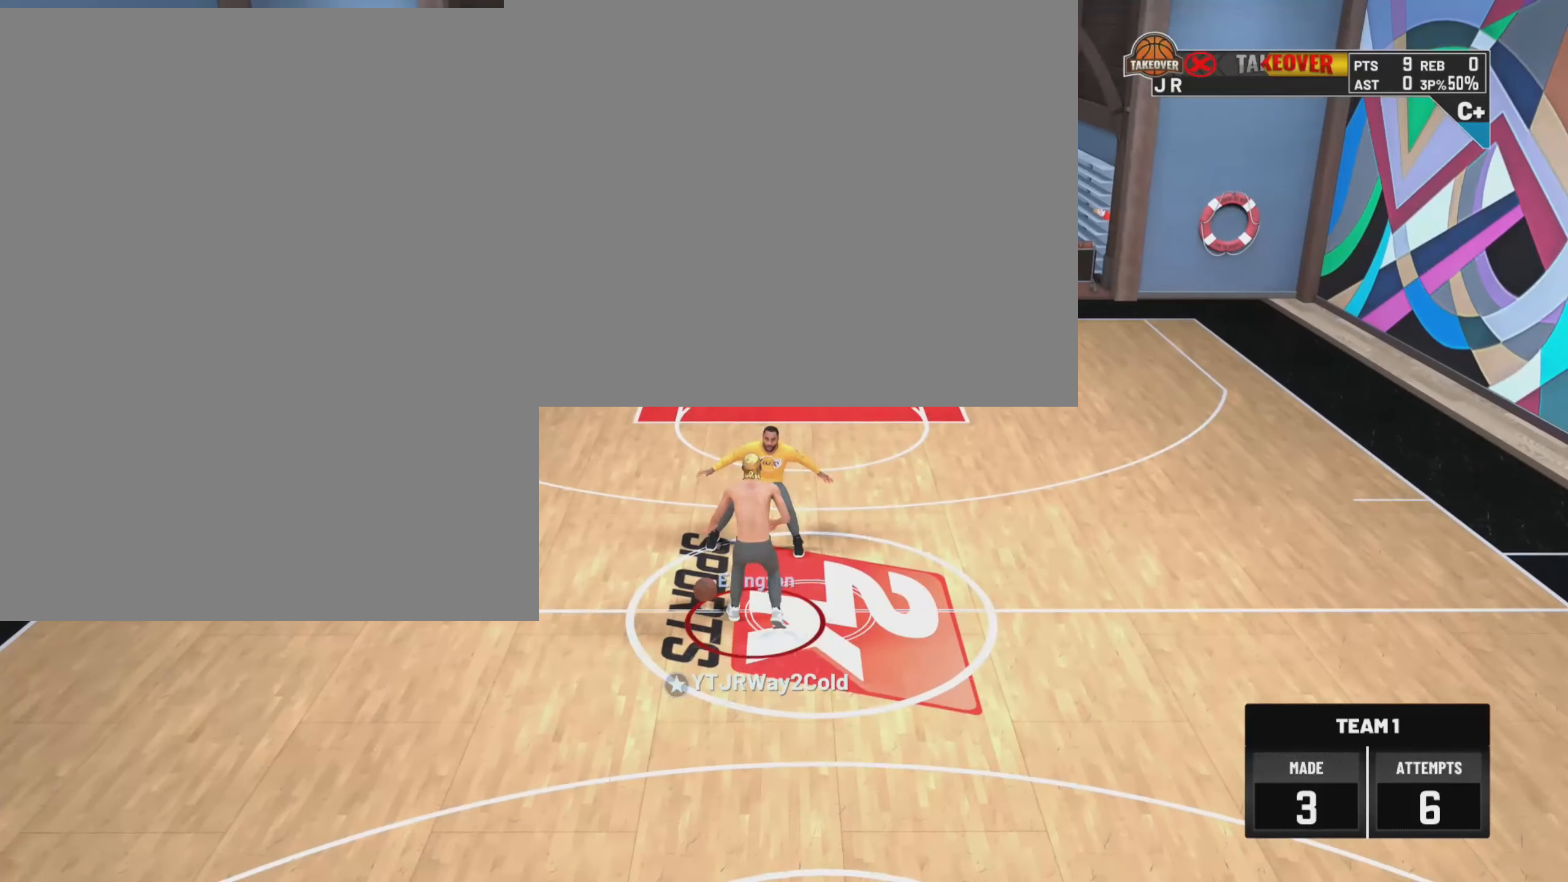
{"dt_ms": 500, "buttons": [], "left_stick": "down", "right_stick": "center", "events": [[67, "right_stick", "center"]]}
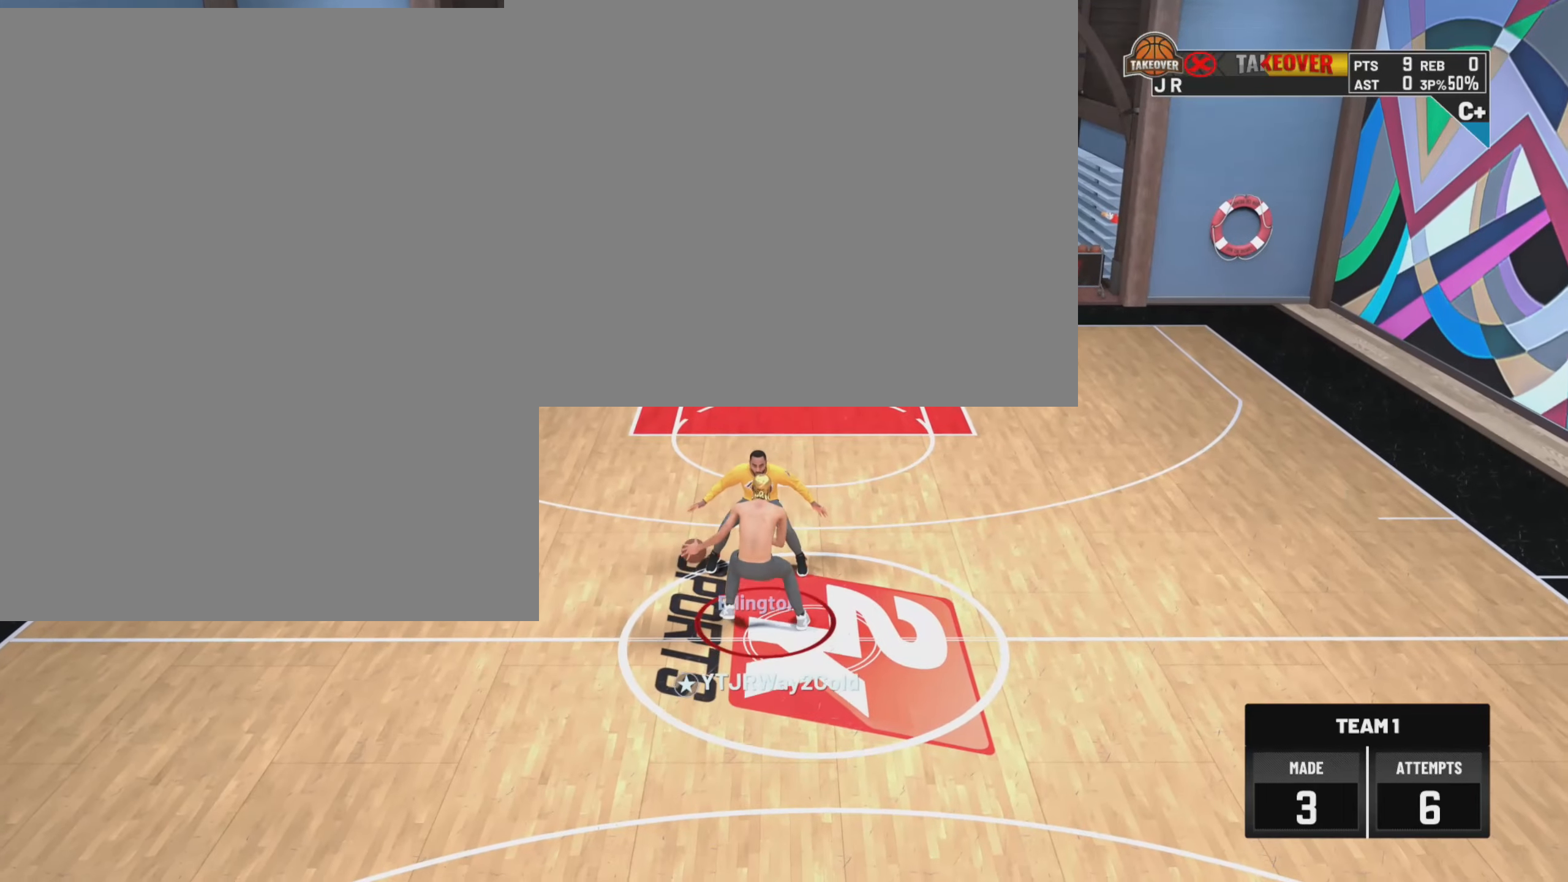
{"dt_ms": 500, "buttons": [], "left_stick": "down", "right_stick": "center", "events": []}
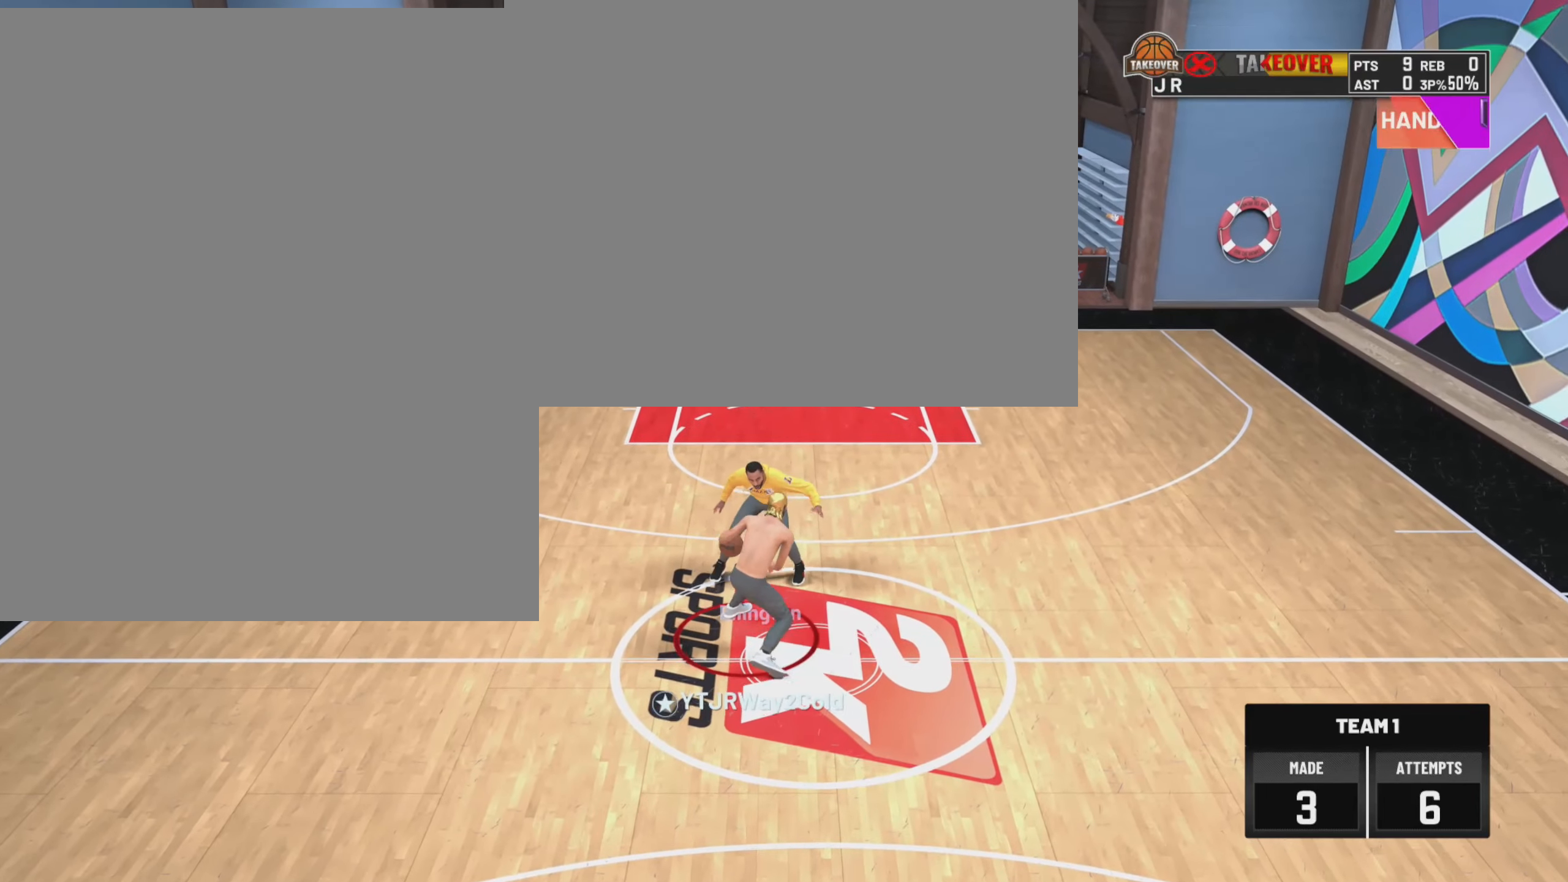
{"dt_ms": 500, "buttons": [], "left_stick": "down", "right_stick": "center", "events": []}
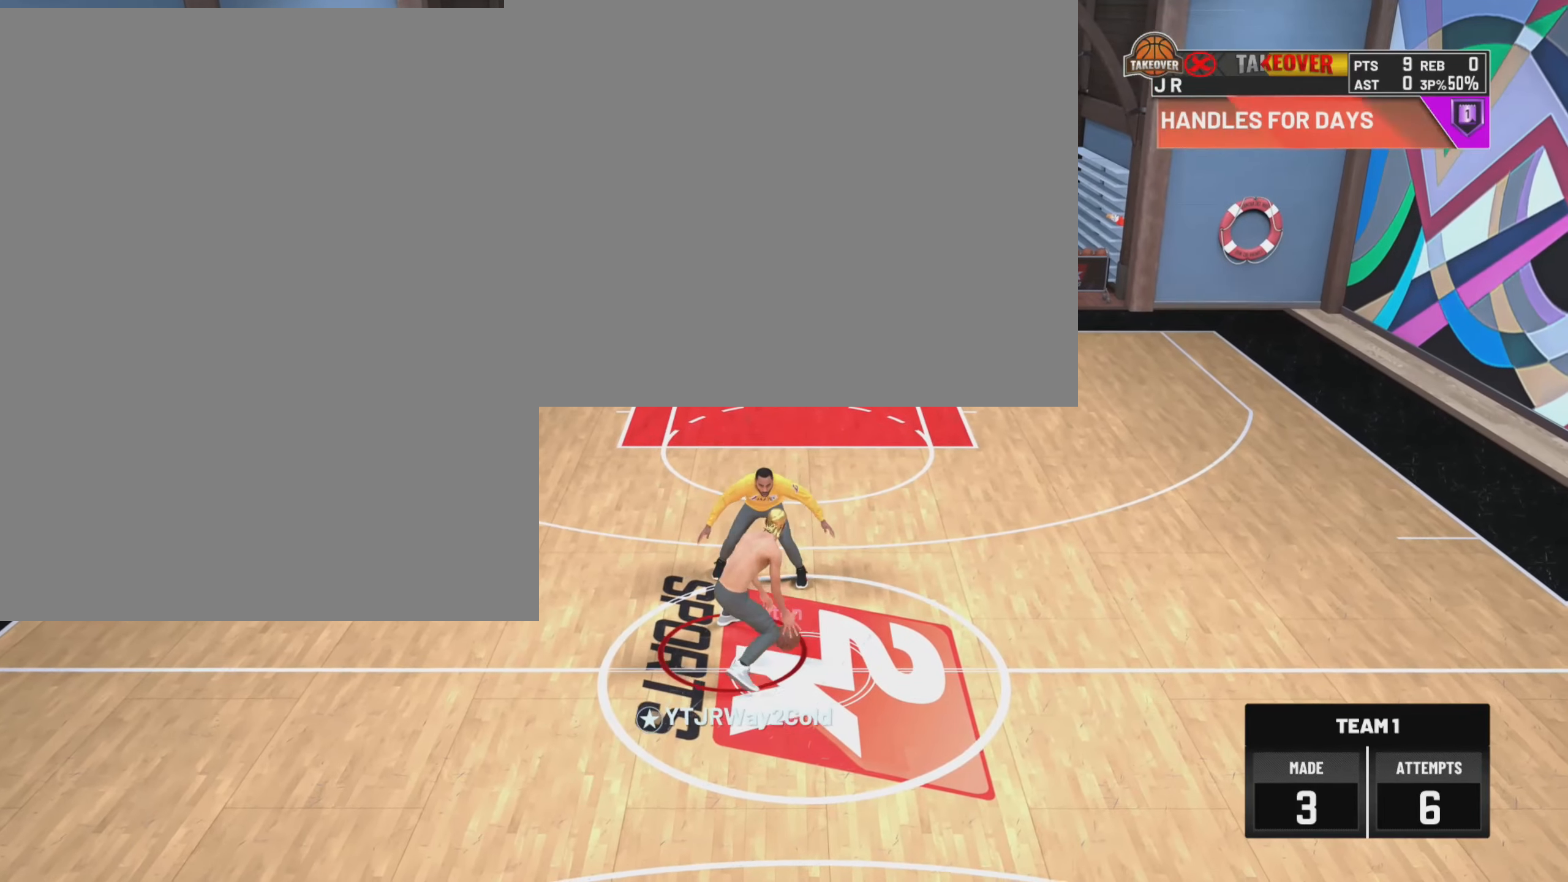
{"dt_ms": 1000, "buttons": [], "left_stick": "up-left", "right_stick": "center", "events": [[100, "left_stick", "center"], [516, "left_stick", "up-left"]]}
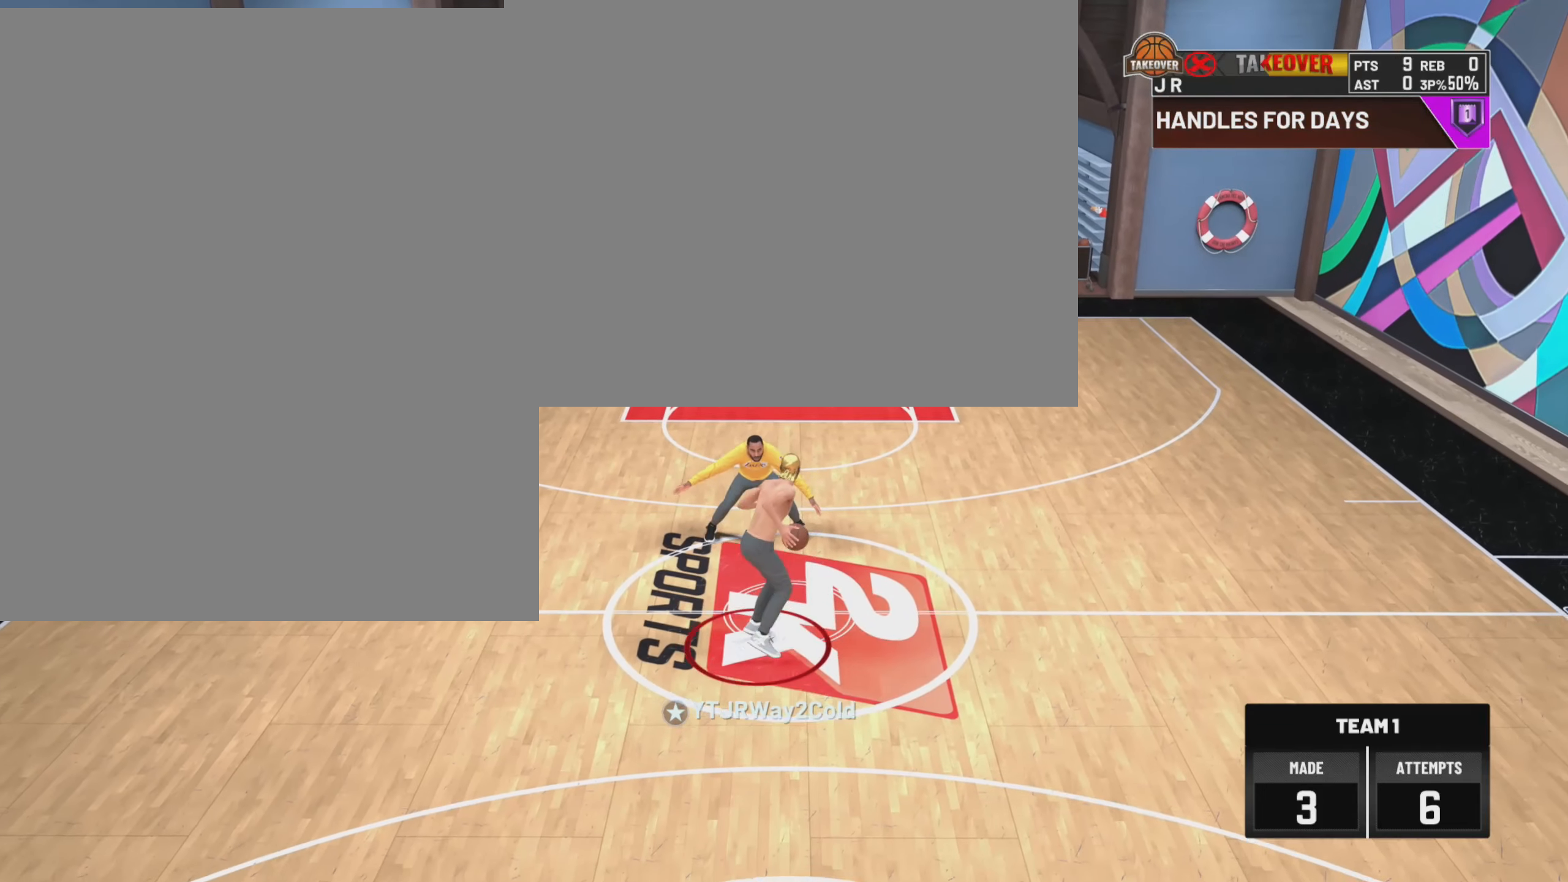
{"dt_ms": 500, "buttons": [], "left_stick": "up", "right_stick": "down-right", "events": [[466, "right_stick", "down-right"], [500, "left_stick", "up"]]}
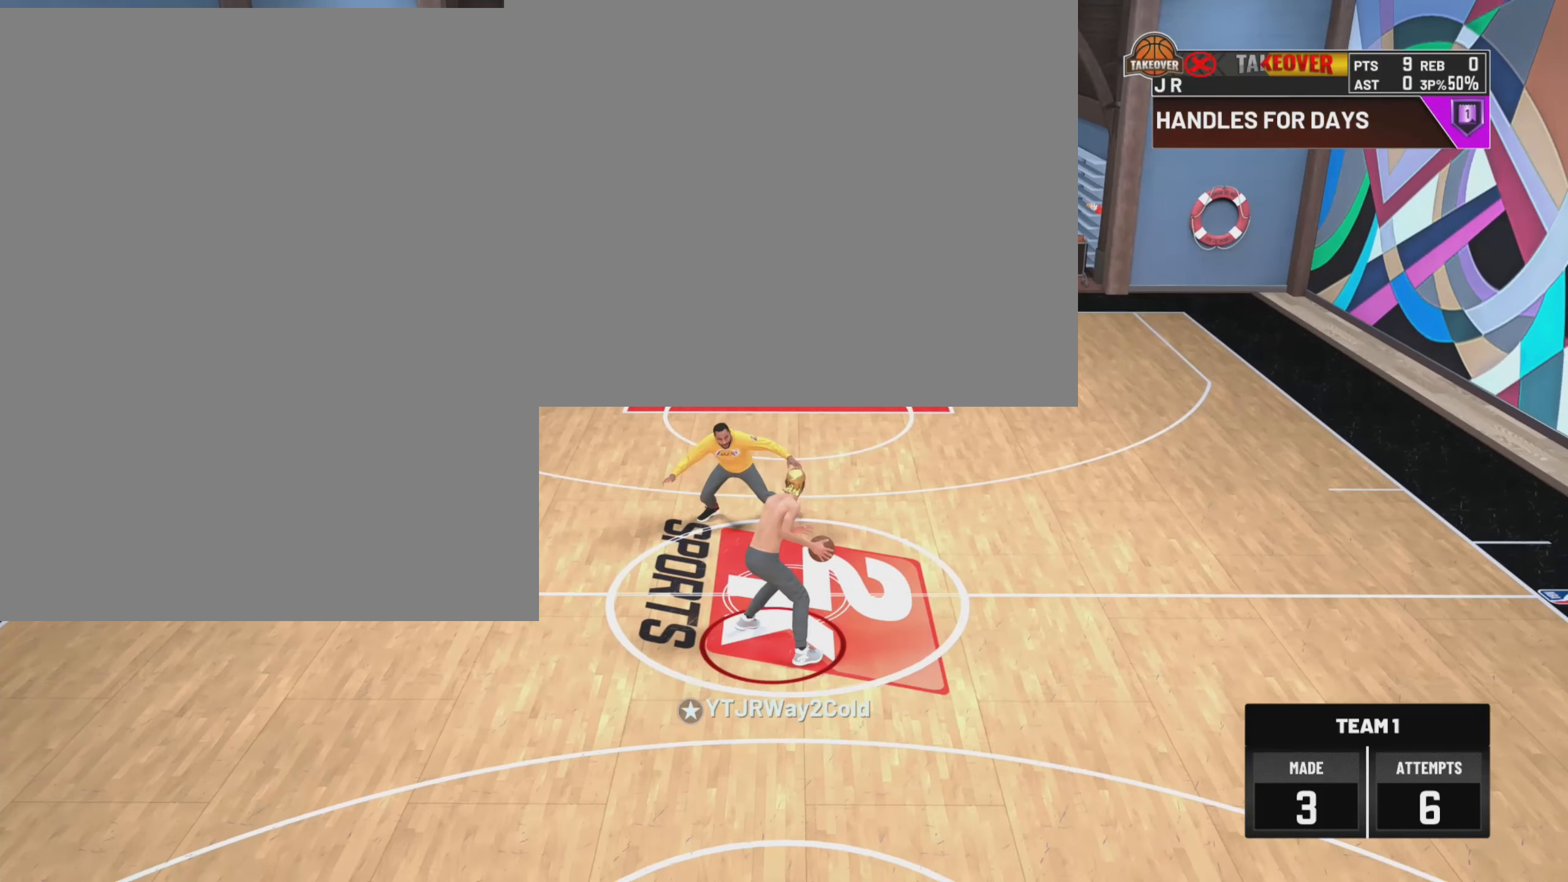
{"dt_ms": 500, "buttons": ["R2"], "left_stick": "up-right", "right_stick": "center", "events": [[283, "left_stick", "up-right"], [333, "right_stick", "center"], [450, "R2", "down"]]}
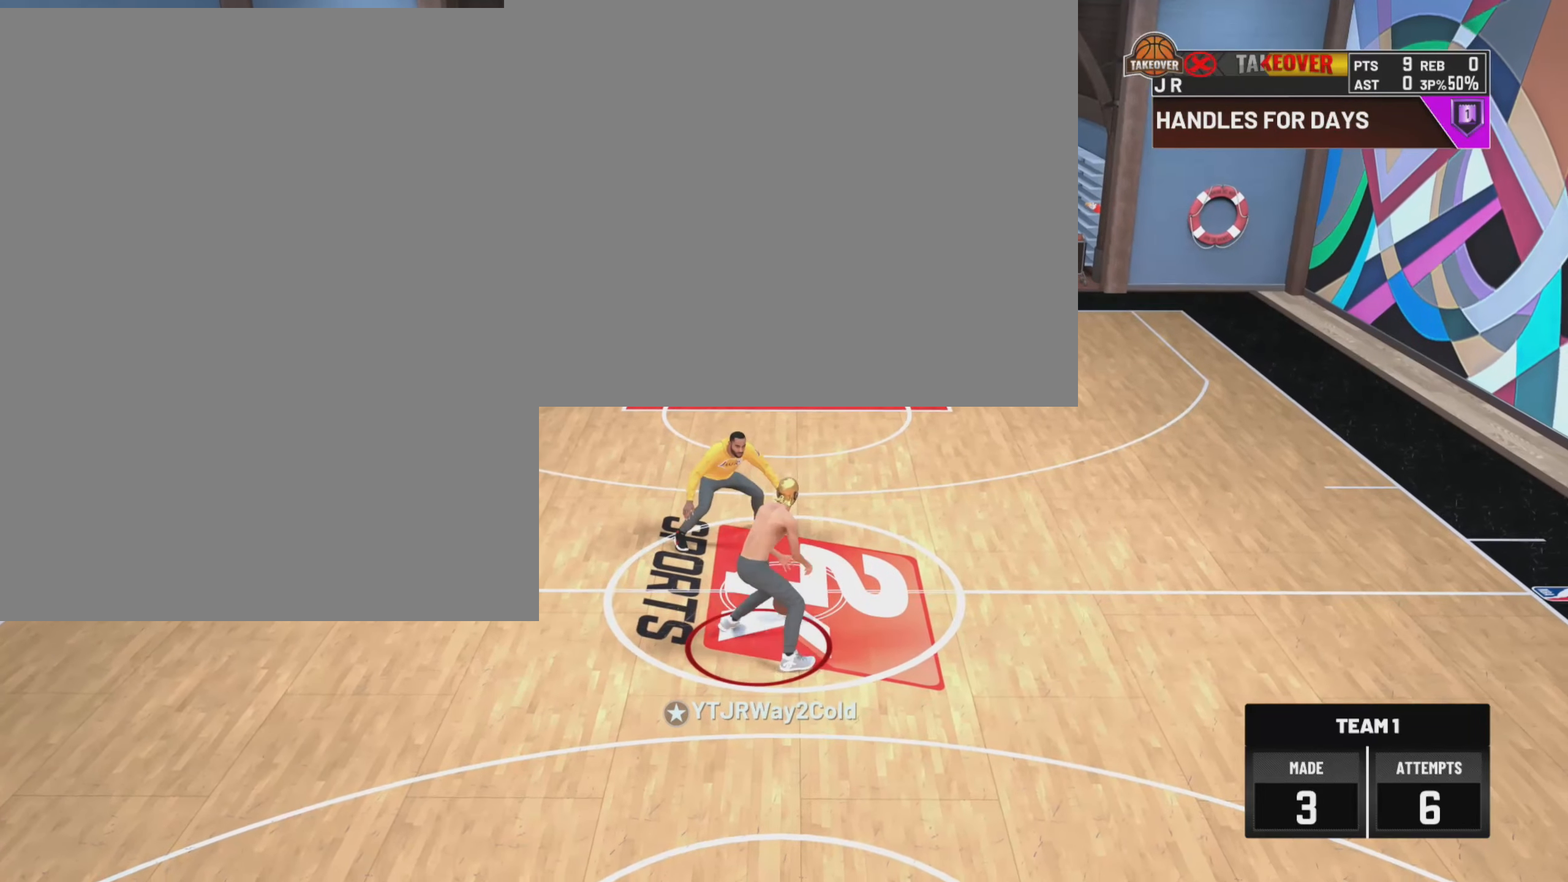
{"dt_ms": 500, "buttons": ["R2"], "left_stick": "up-right", "right_stick": "center", "events": []}
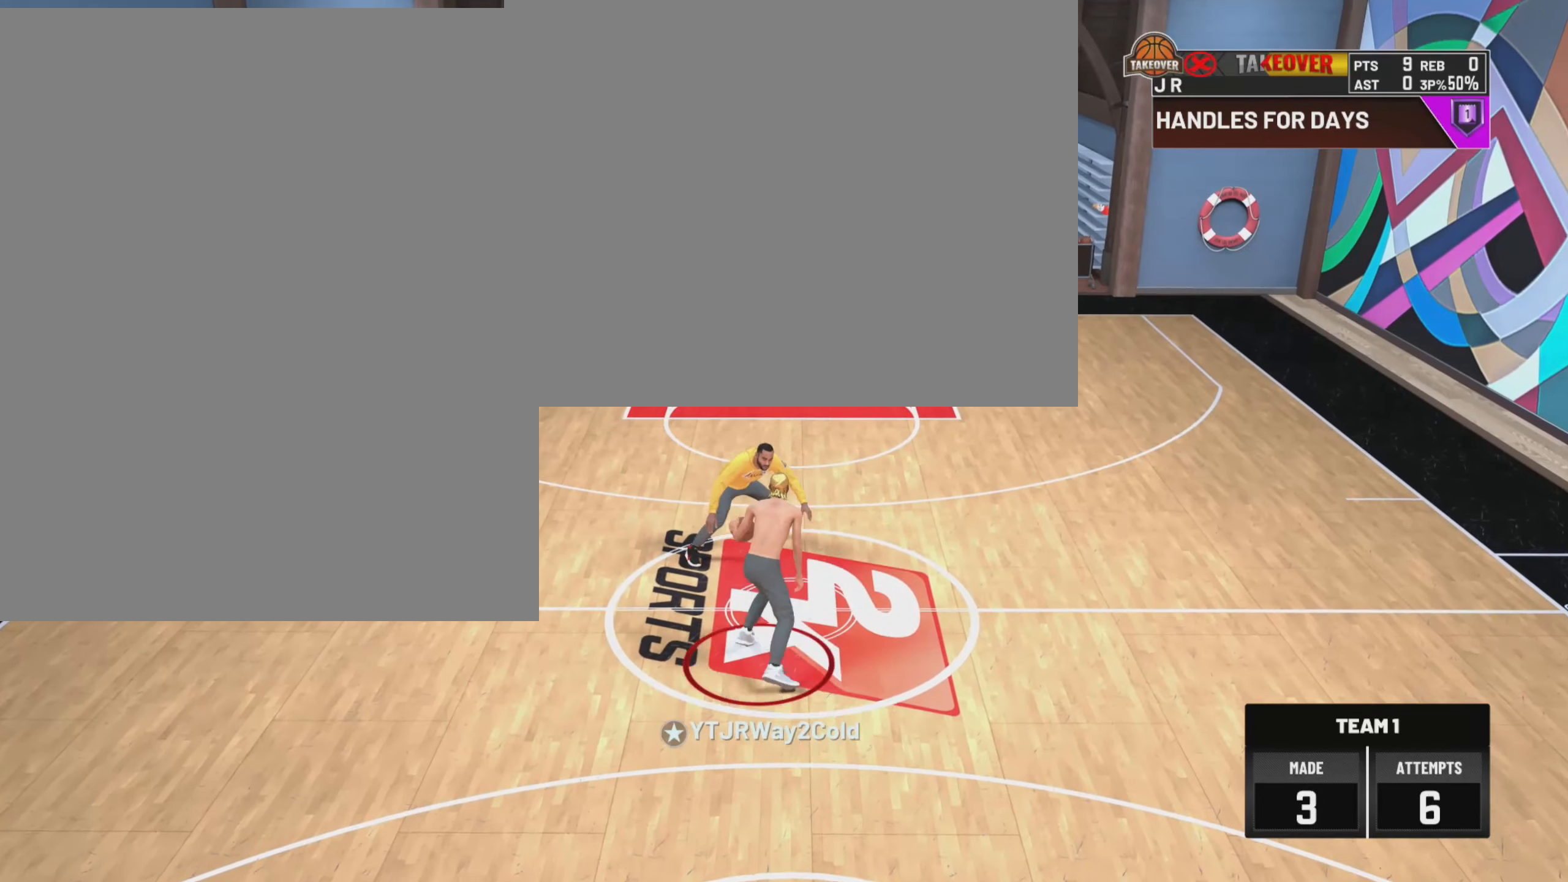
{"dt_ms": 500, "buttons": ["R2"], "left_stick": "up-right", "right_stick": "center", "events": []}
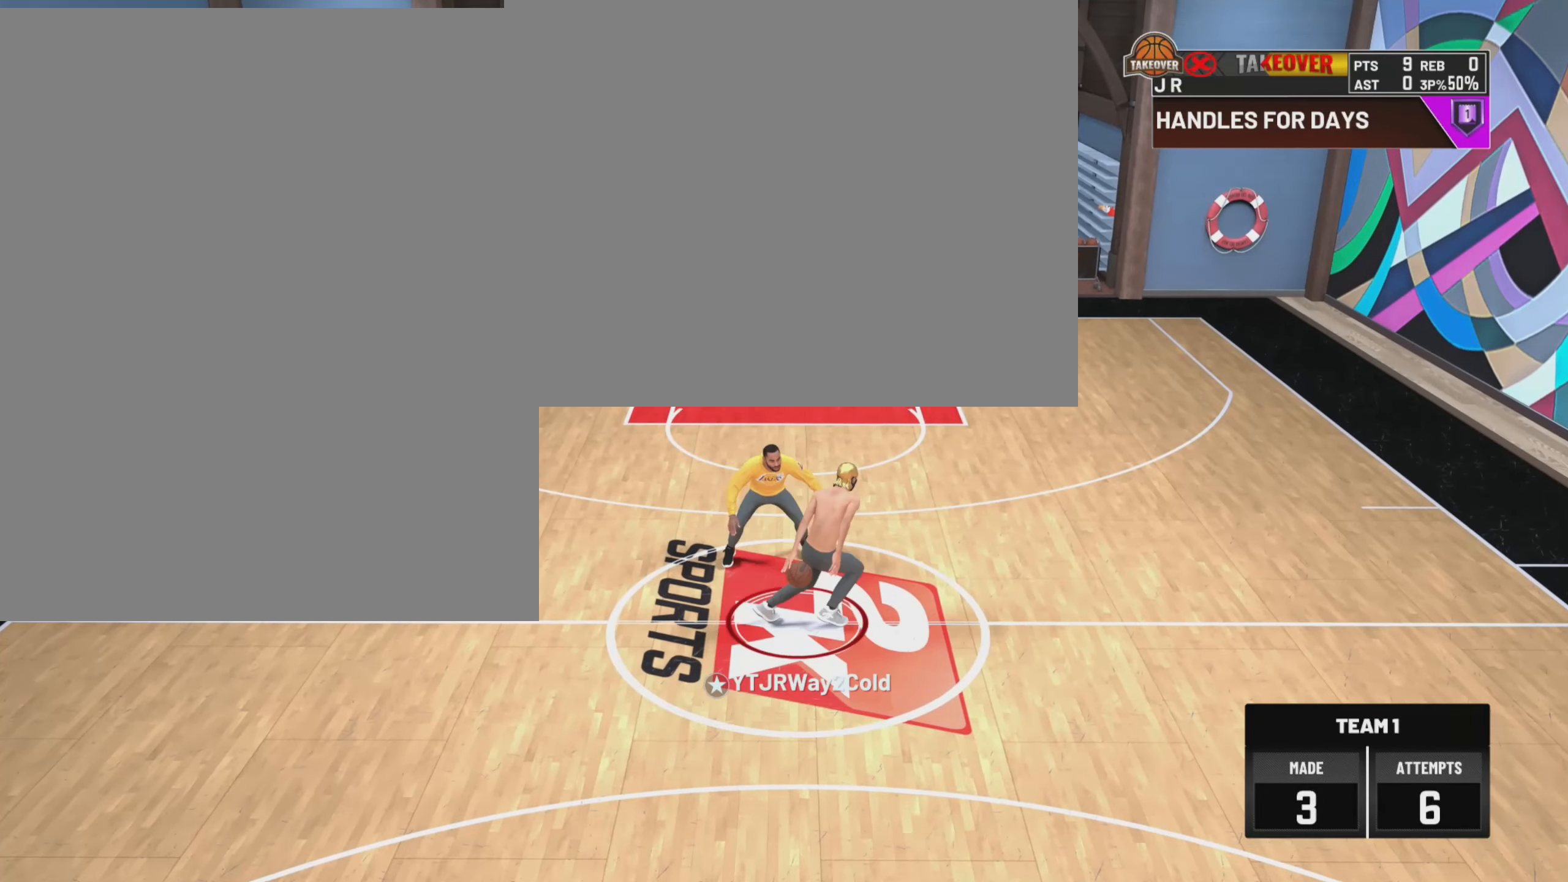
{"dt_ms": 500, "buttons": ["R2"], "left_stick": "up-right", "right_stick": "center", "events": []}
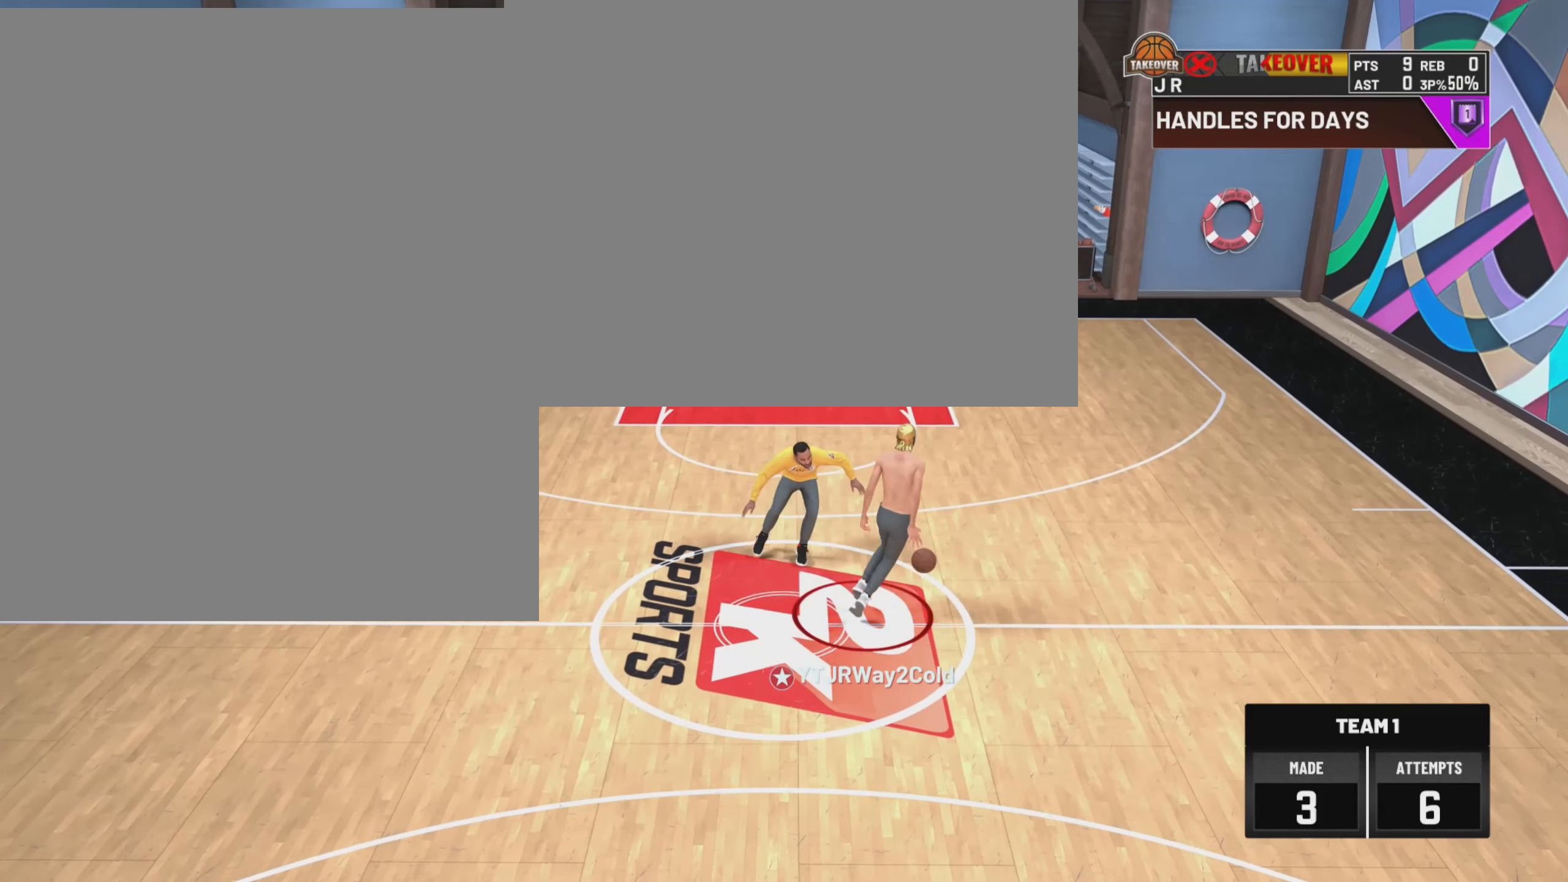
{"dt_ms": 500, "buttons": ["R2"], "left_stick": "up-right", "right_stick": "center", "events": []}
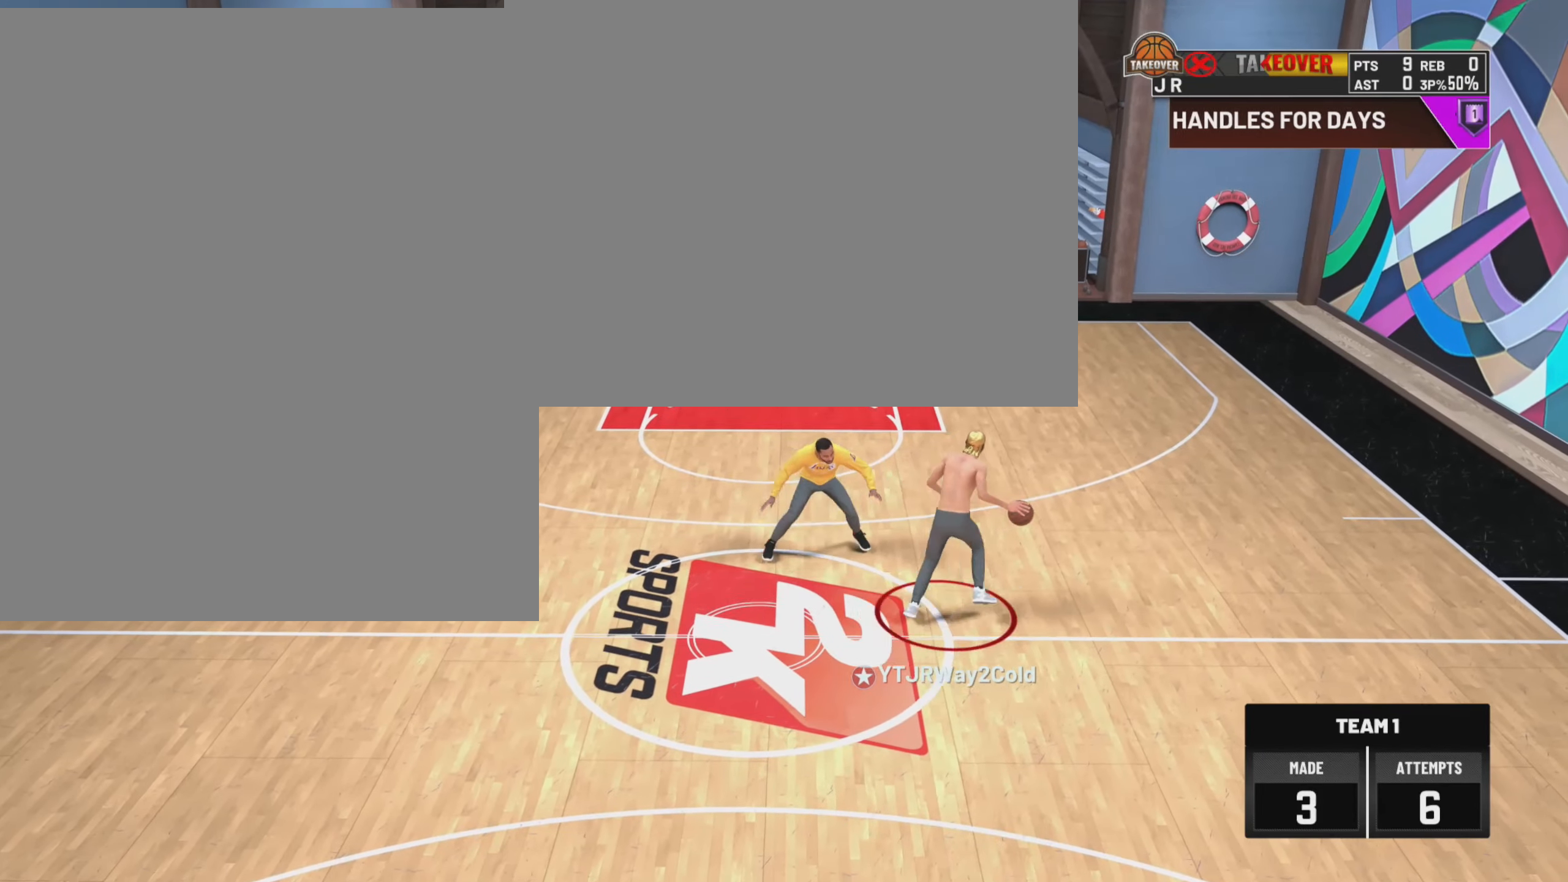
{"dt_ms": 500, "buttons": ["R2"], "left_stick": "up-right", "right_stick": "down-right", "events": [[350, "right_stick", "down-right"]]}
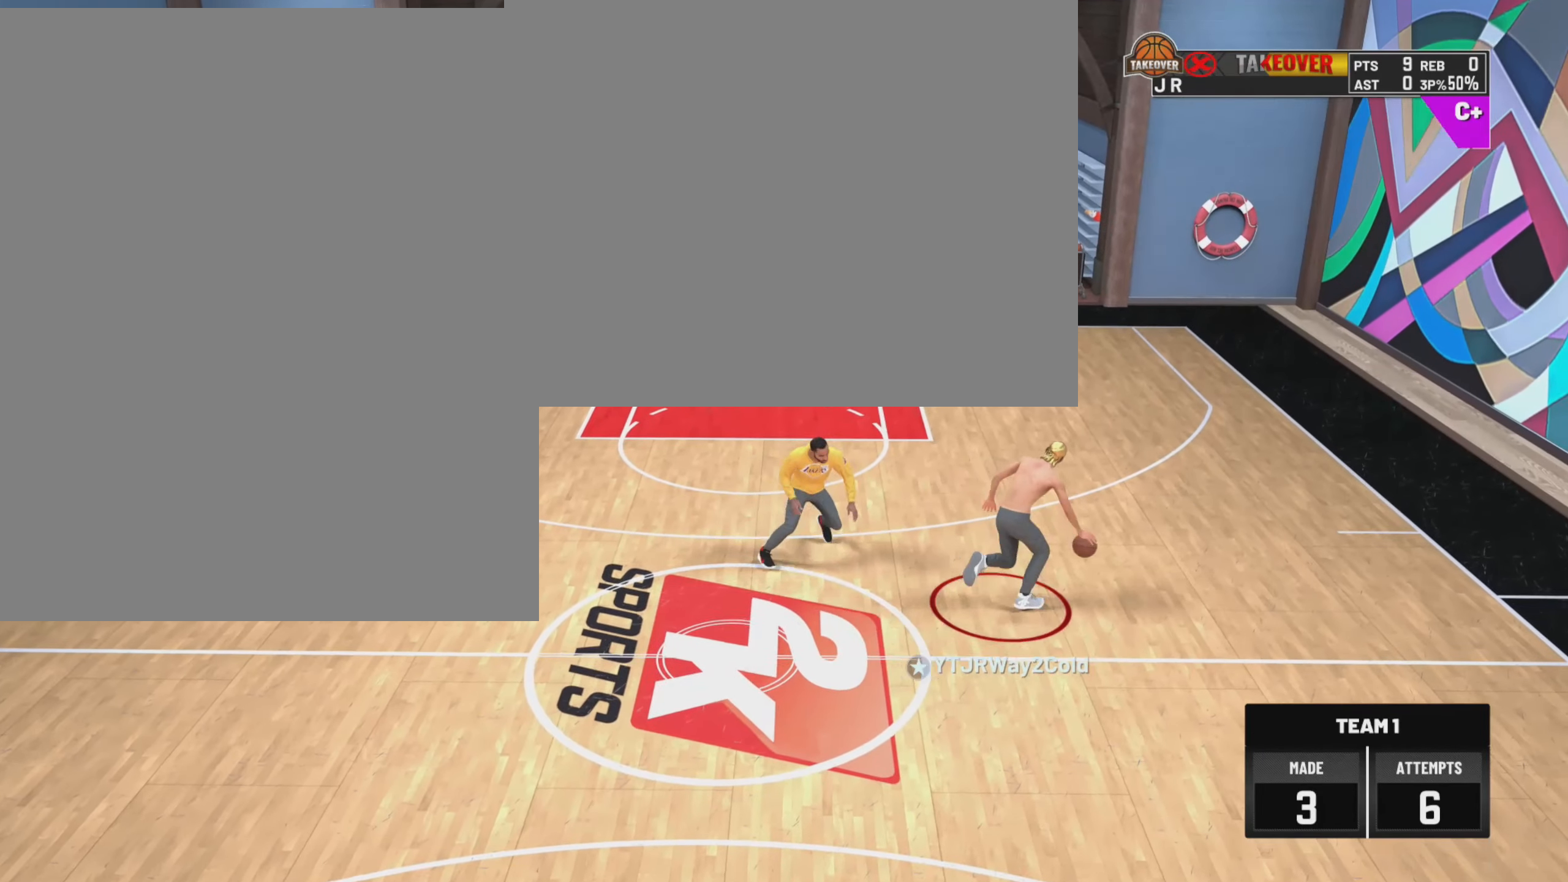
{"dt_ms": 500, "buttons": [], "left_stick": "center", "right_stick": "center", "events": [[150, "R2", "up"], [266, "right_stick", "center"], [400, "left_stick", "center"]]}
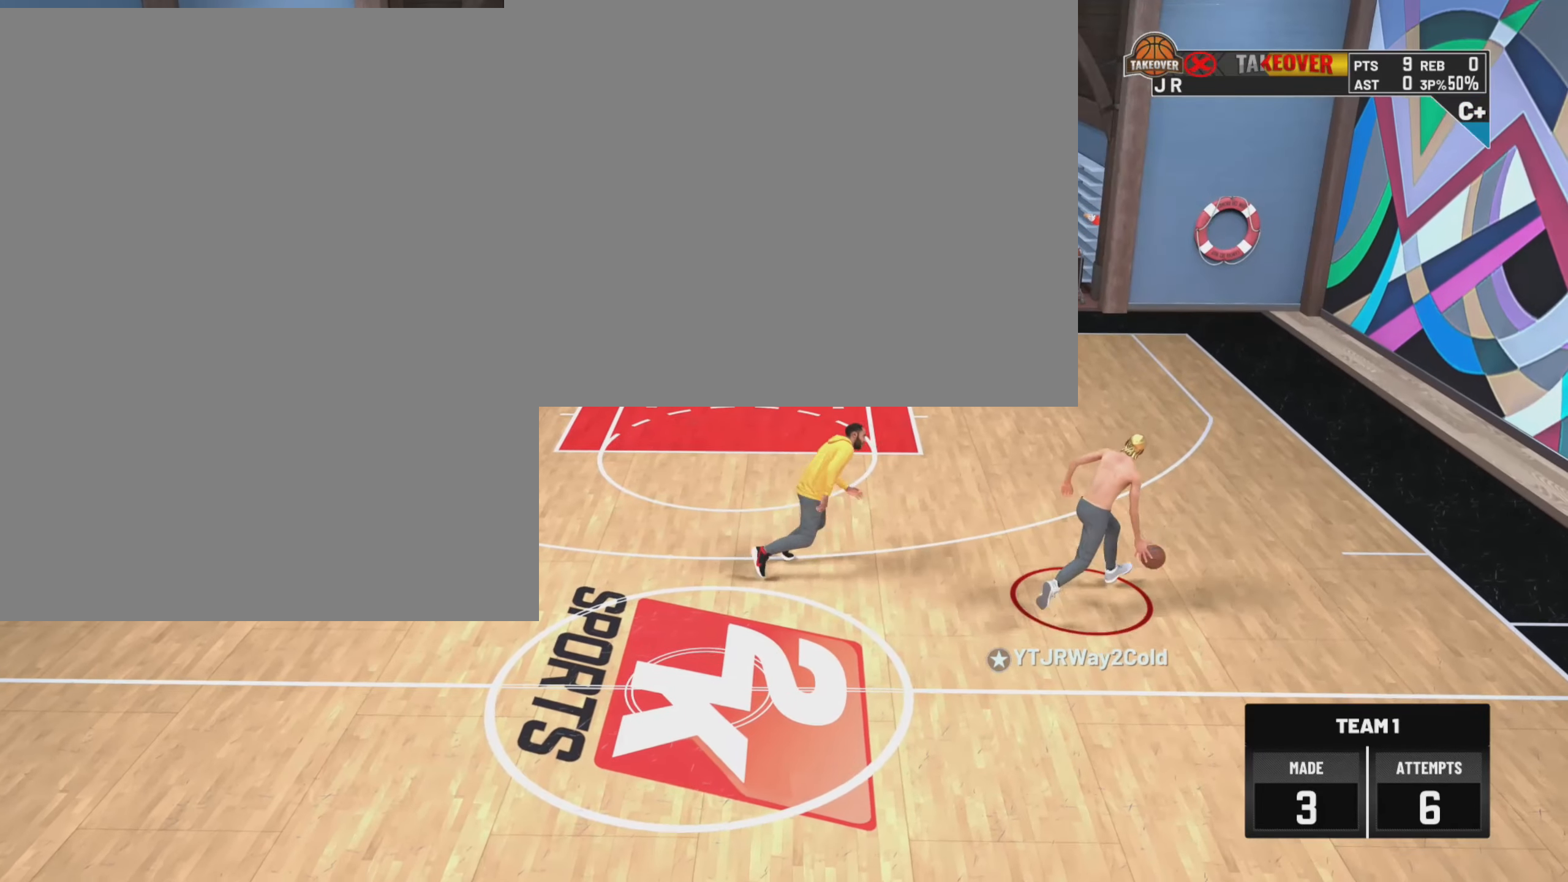
{"dt_ms": 500, "buttons": ["SQUARE"], "left_stick": "center", "right_stick": "center", "events": [[233, "SQUARE", "down"]]}
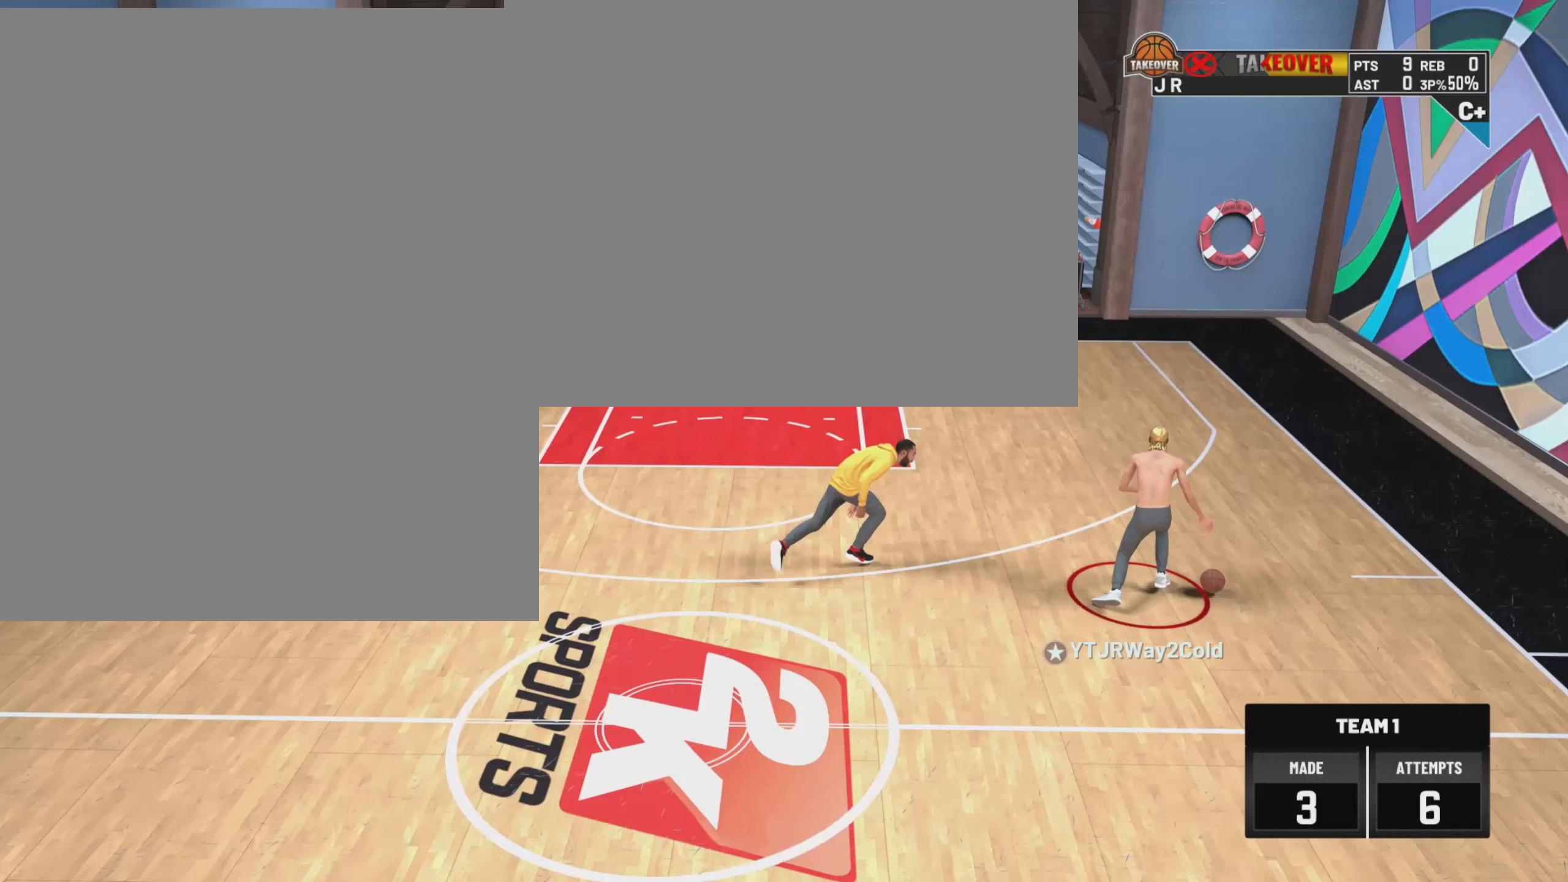
{"dt_ms": 500, "buttons": ["SQUARE"], "left_stick": "center", "right_stick": "center", "events": []}
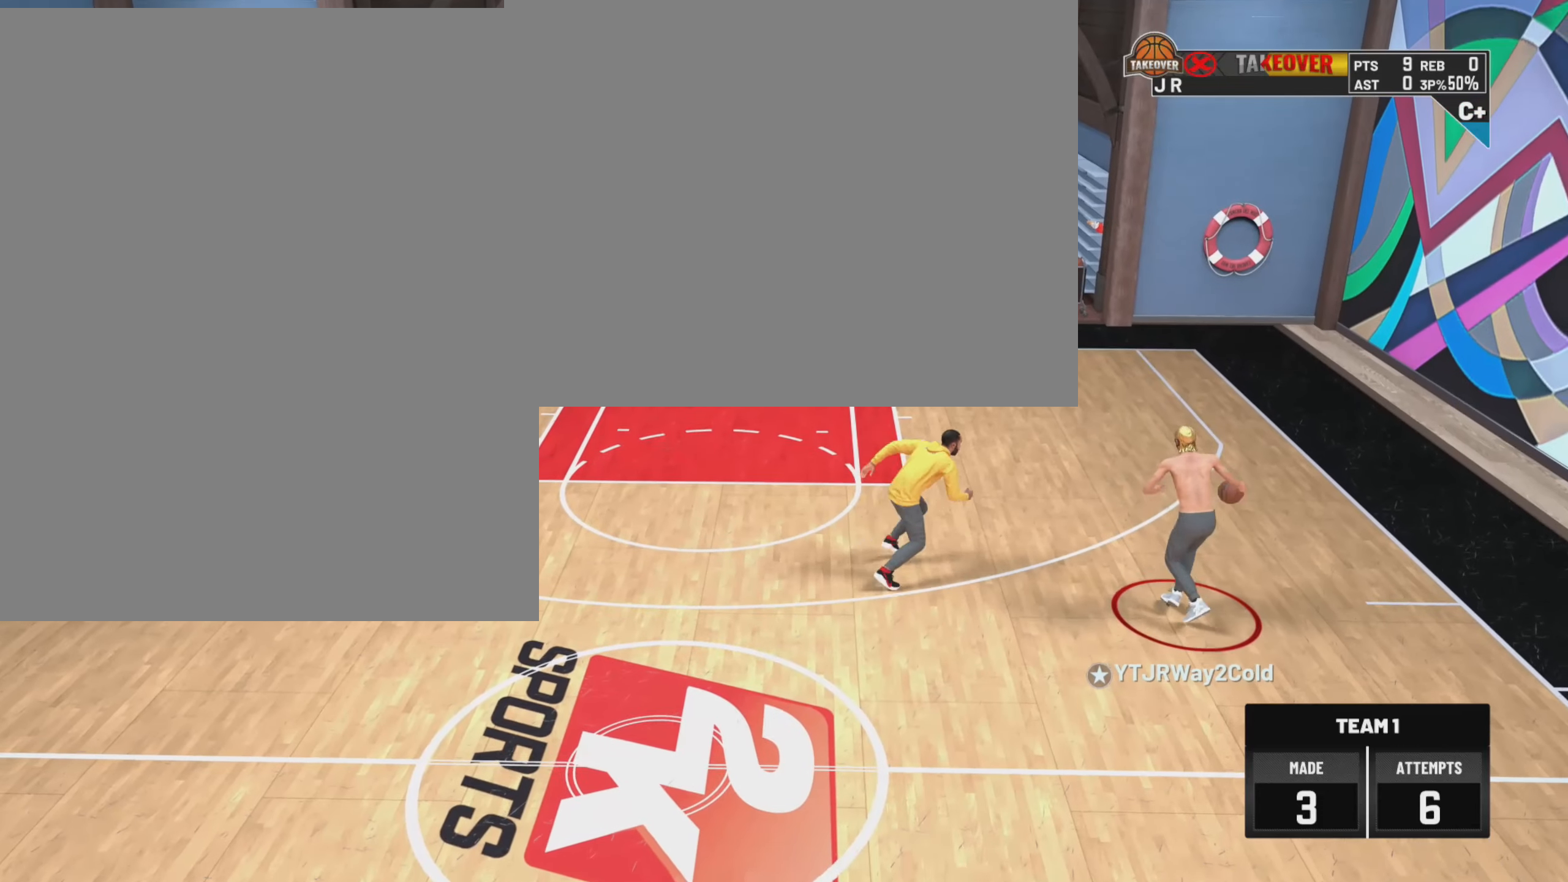
{"dt_ms": 500, "buttons": [], "left_stick": "center", "right_stick": "center", "events": [[383, "SQUARE", "up"]]}
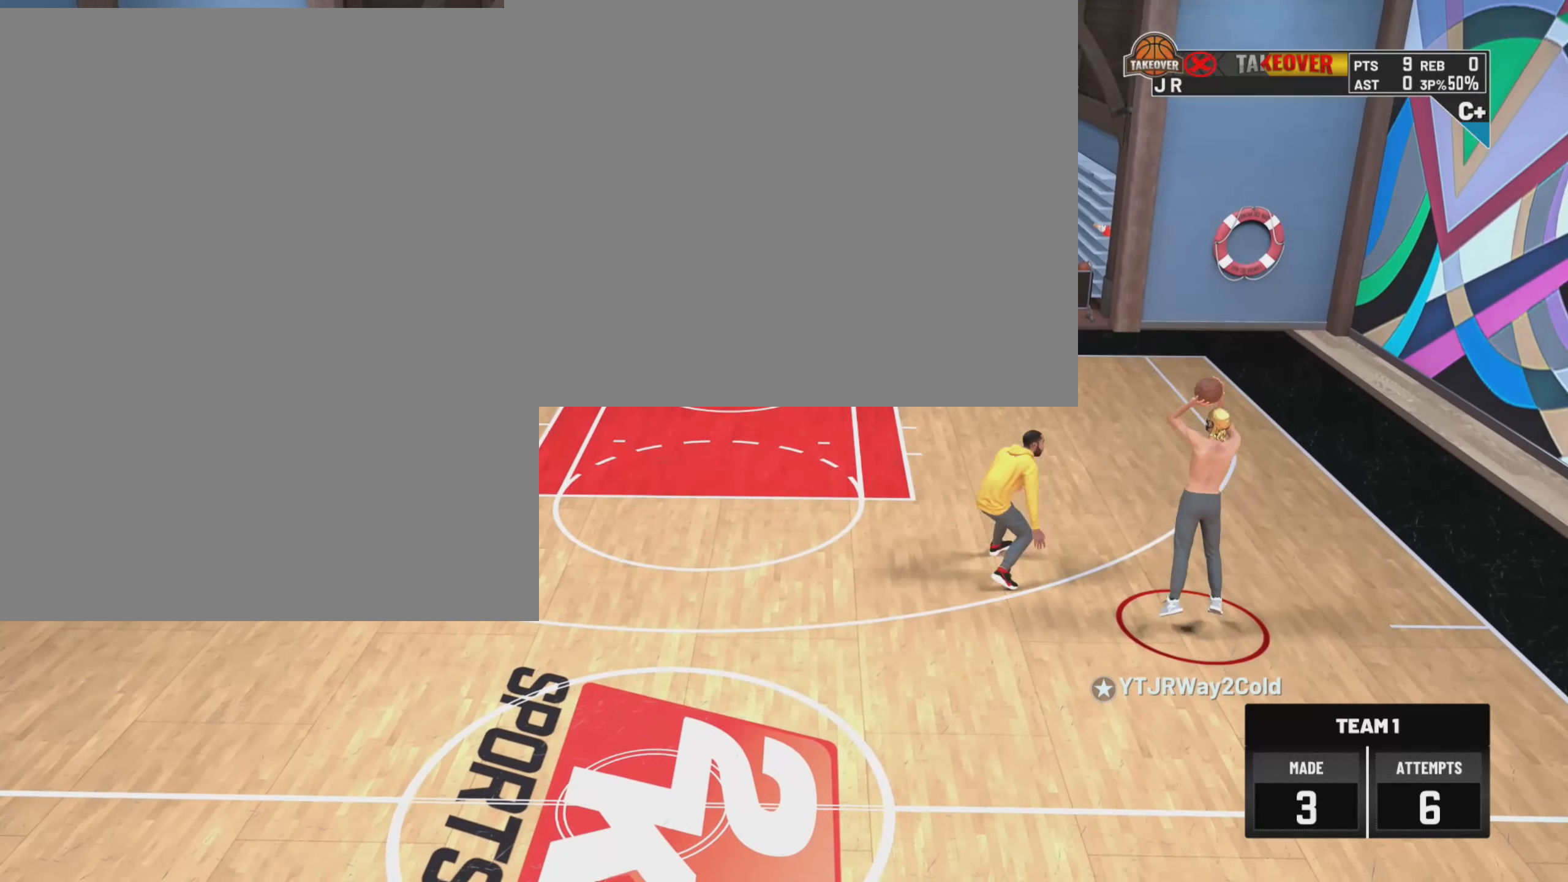
{"dt_ms": 500, "buttons": [], "left_stick": "center", "right_stick": "center", "events": []}